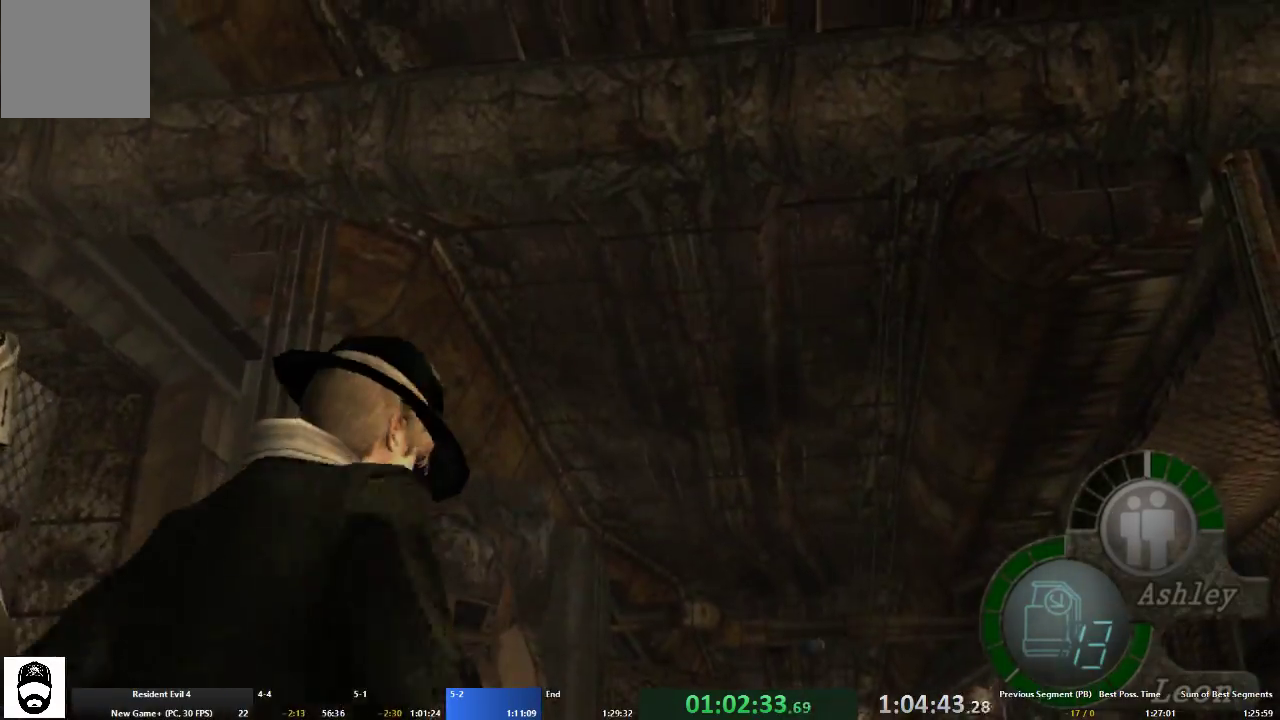
Gameplay with a controller (Xbox layout); each line is a JSON object with the inputs held at the frame after it. "events" lists button and stick changes between this image and that frame as [ms after this image, input, new state], when the widget could be followed in between. Not read: L3 R3.
{"buttons": ["A"], "left_stick": "up-right", "right_stick": "center", "events": []}
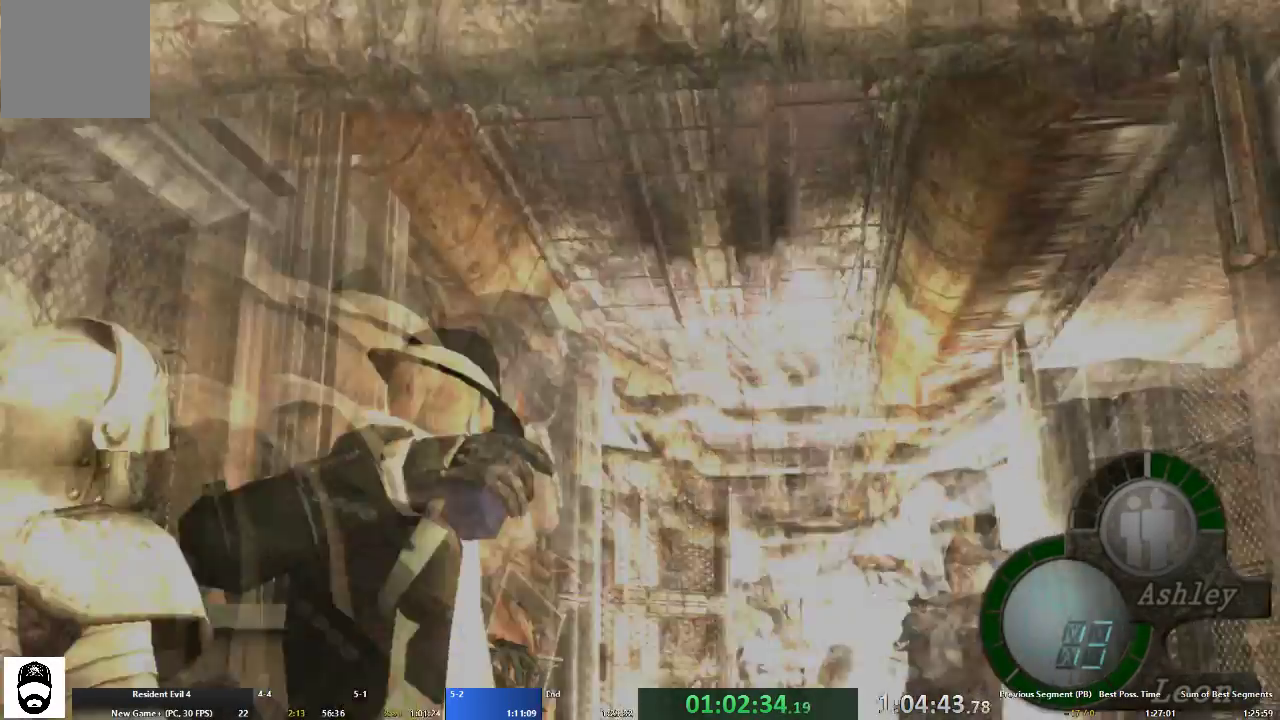
{"buttons": ["A"], "left_stick": "up", "right_stick": "center", "events": [[133, "left_stick", "up"]]}
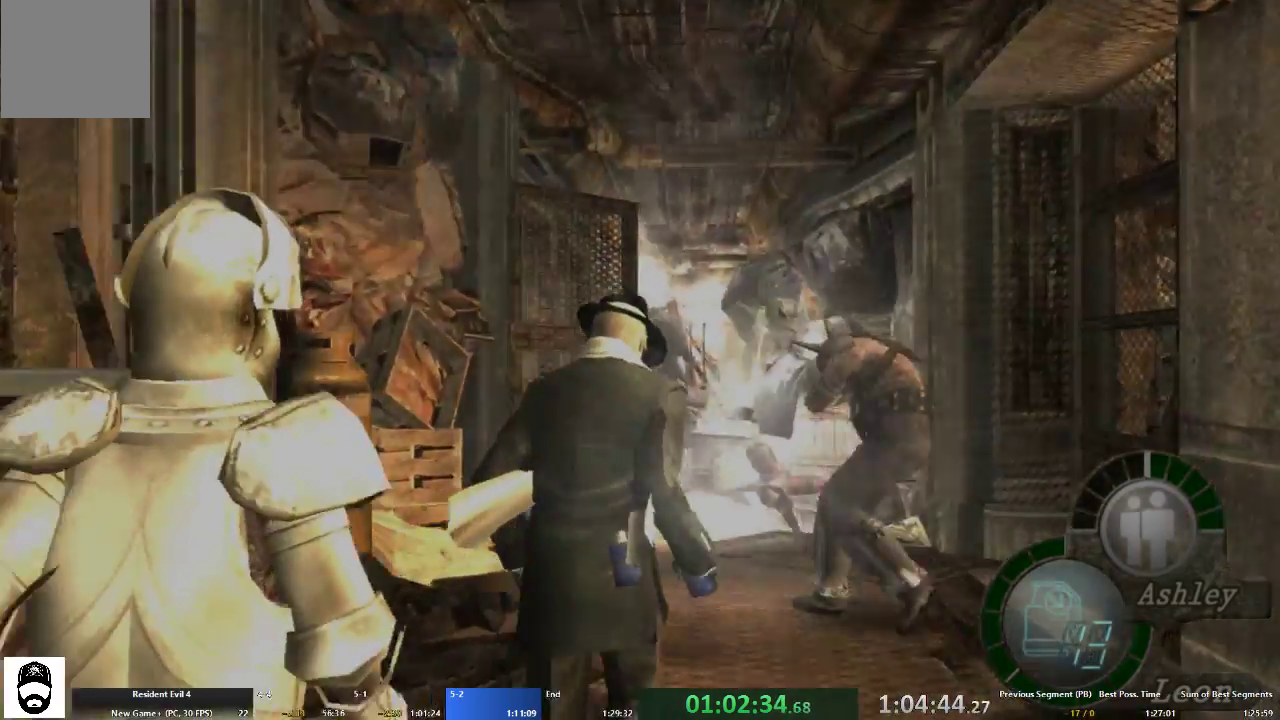
{"buttons": ["A"], "left_stick": "up-left", "right_stick": "center", "events": [[433, "left_stick", "up-left"]]}
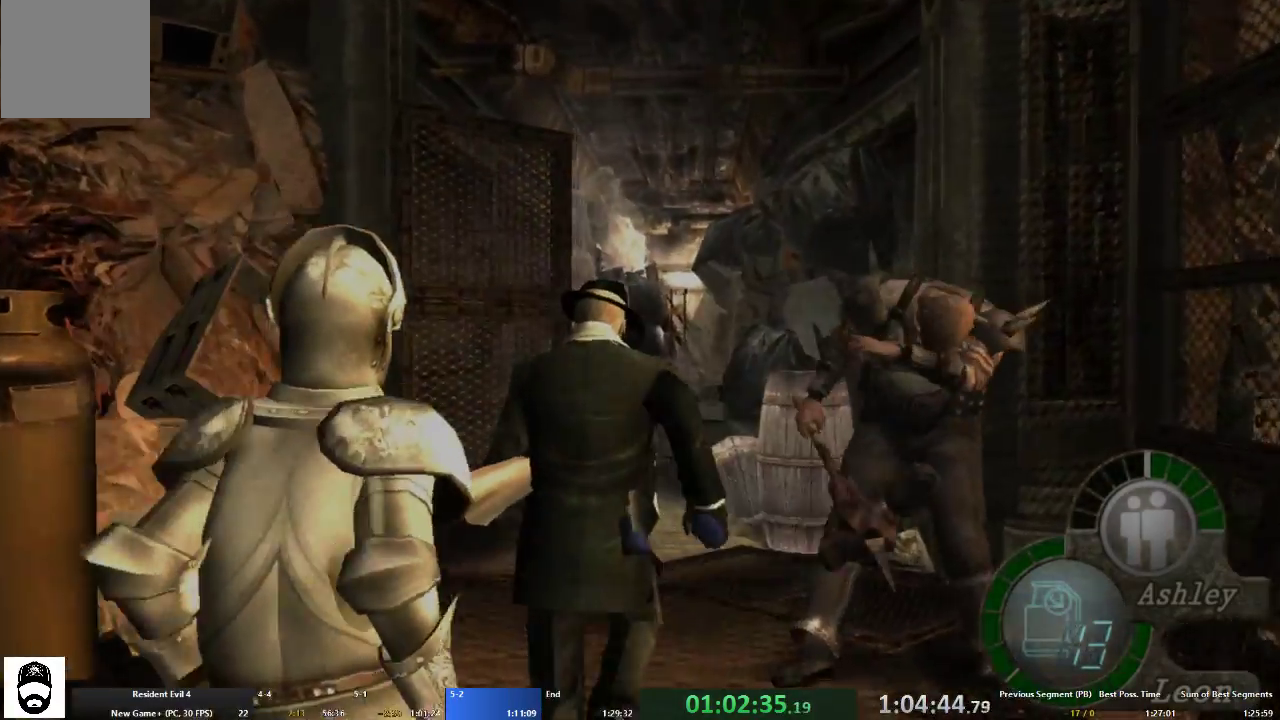
{"buttons": ["A"], "left_stick": "up", "right_stick": "center", "events": [[100, "left_stick", "up"]]}
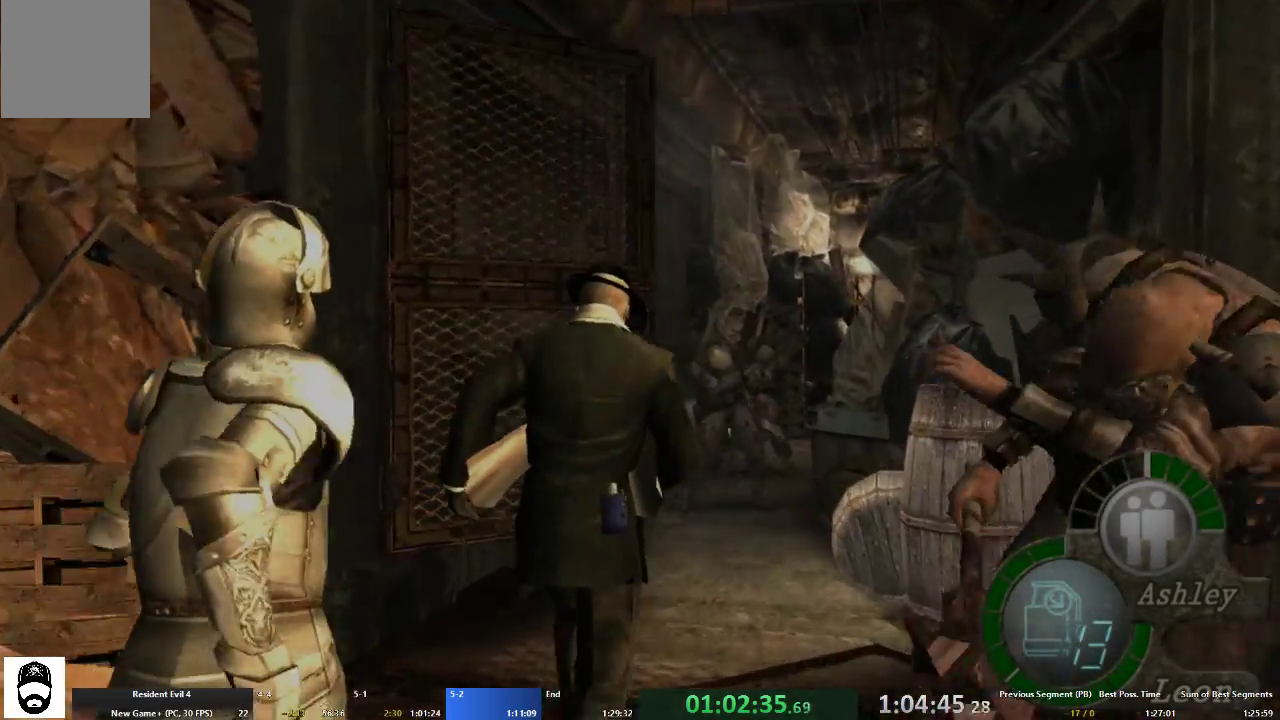
{"buttons": ["A"], "left_stick": "up", "right_stick": "center", "events": []}
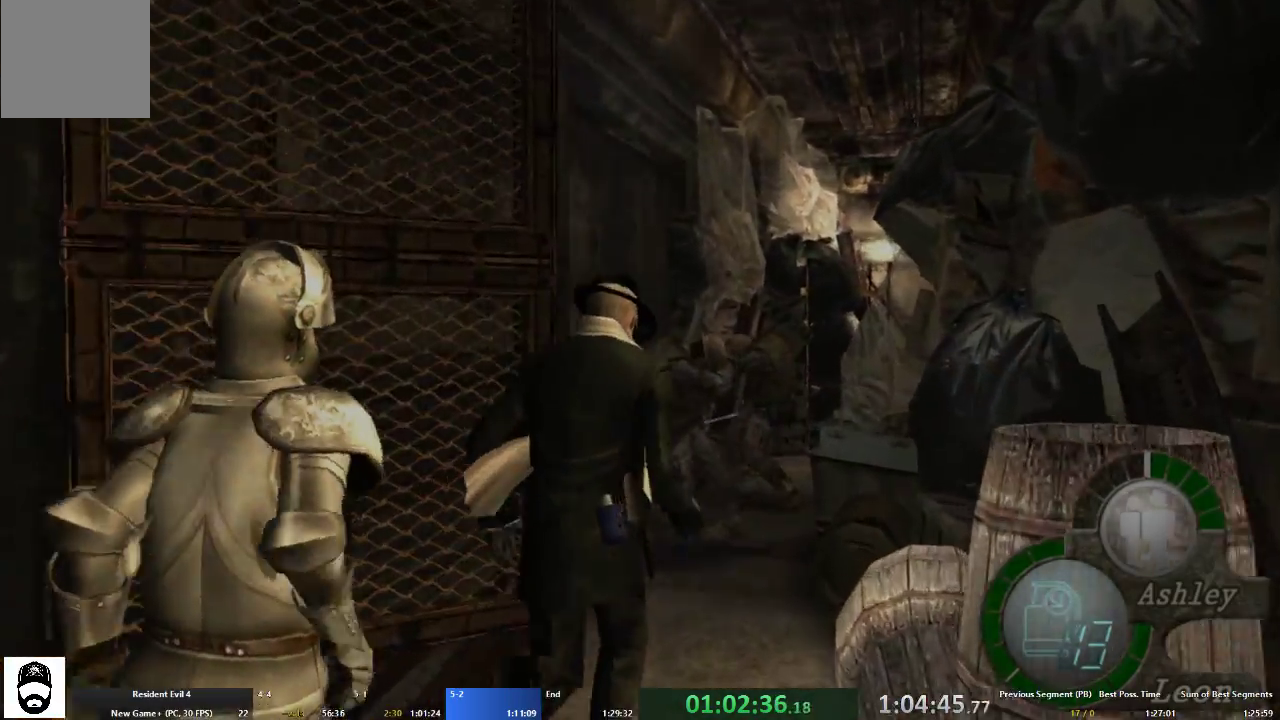
{"buttons": ["A"], "left_stick": "up-left", "right_stick": "center", "events": [[100, "left_stick", "up-left"]]}
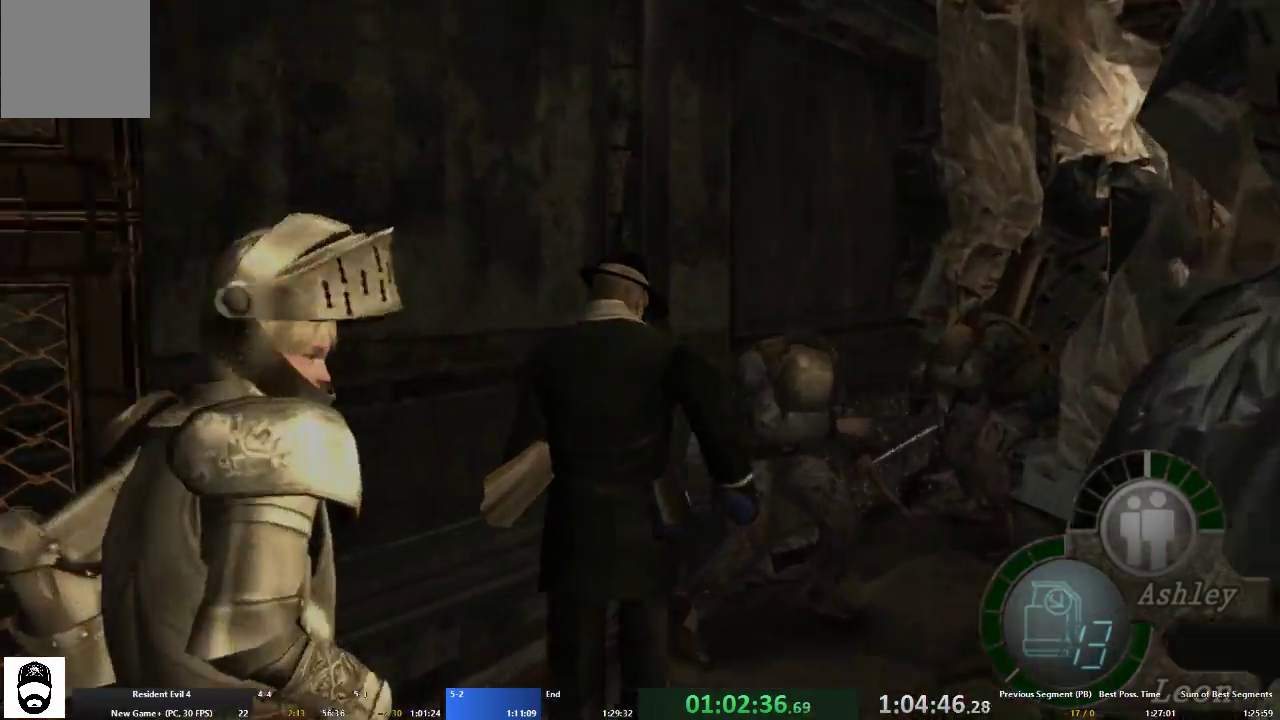
{"buttons": ["A"], "left_stick": "up-right", "right_stick": "center", "events": [[67, "left_stick", "up-right"]]}
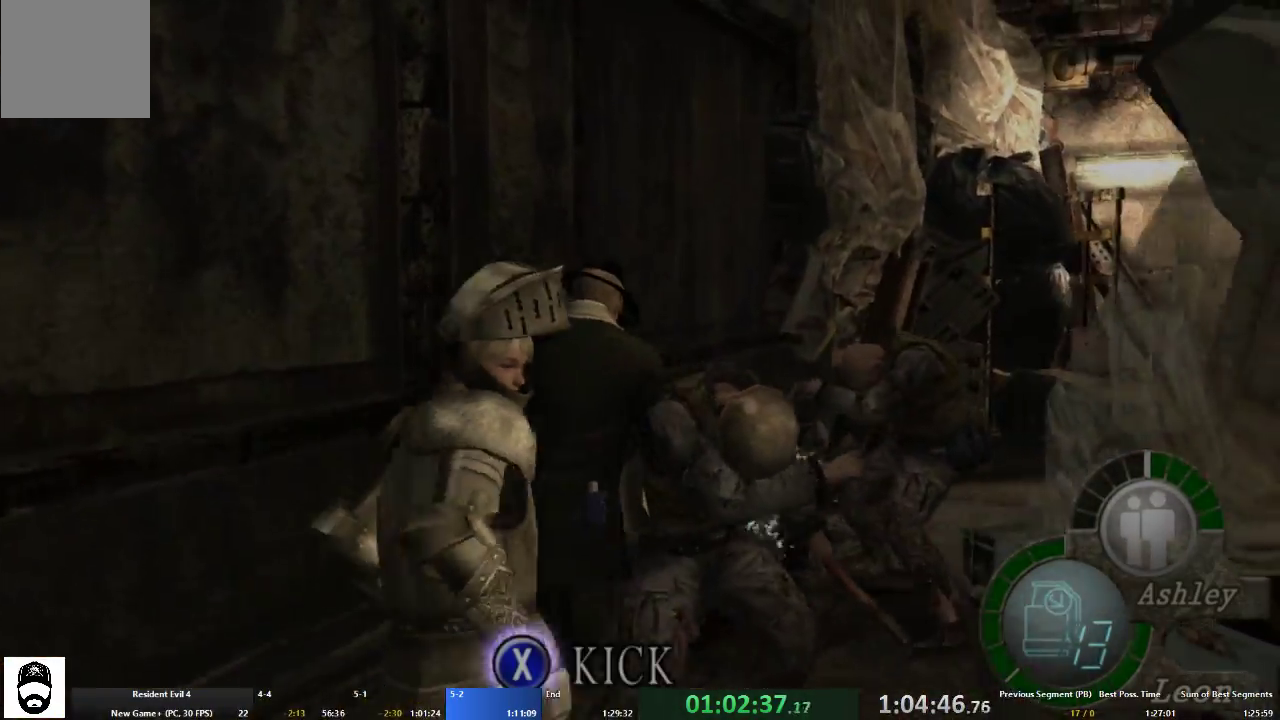
{"buttons": ["A"], "left_stick": "up-right", "right_stick": "center", "events": [[333, "left_stick", "up"], [433, "left_stick", "up-right"]]}
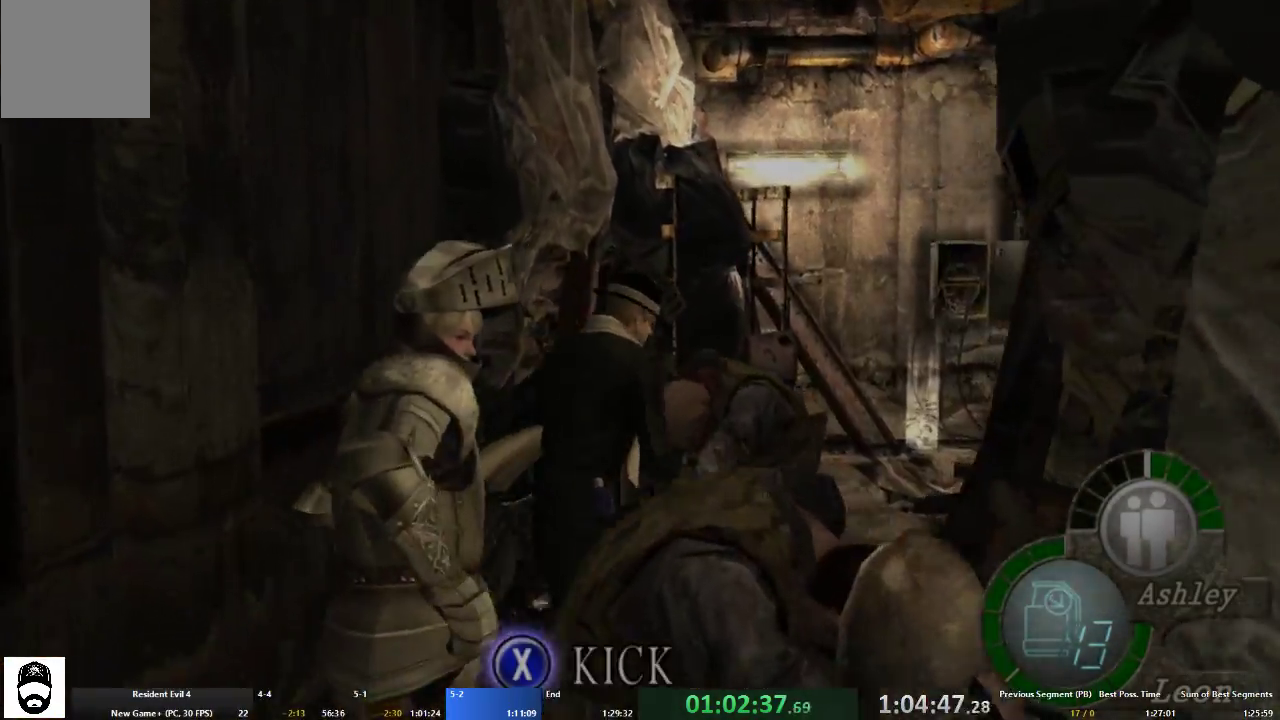
{"buttons": ["A"], "left_stick": "up", "right_stick": "center", "events": [[133, "left_stick", "up"]]}
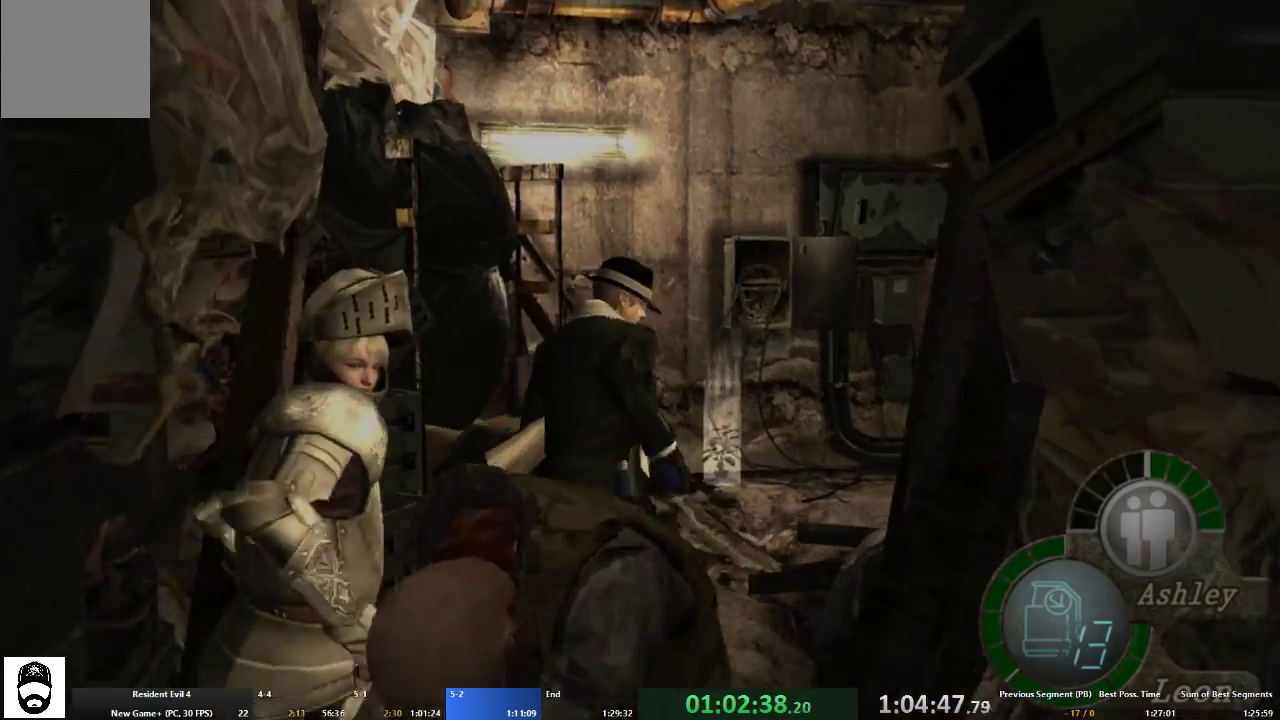
{"buttons": ["A"], "left_stick": "up-right", "right_stick": "center", "events": [[133, "left_stick", "up-right"]]}
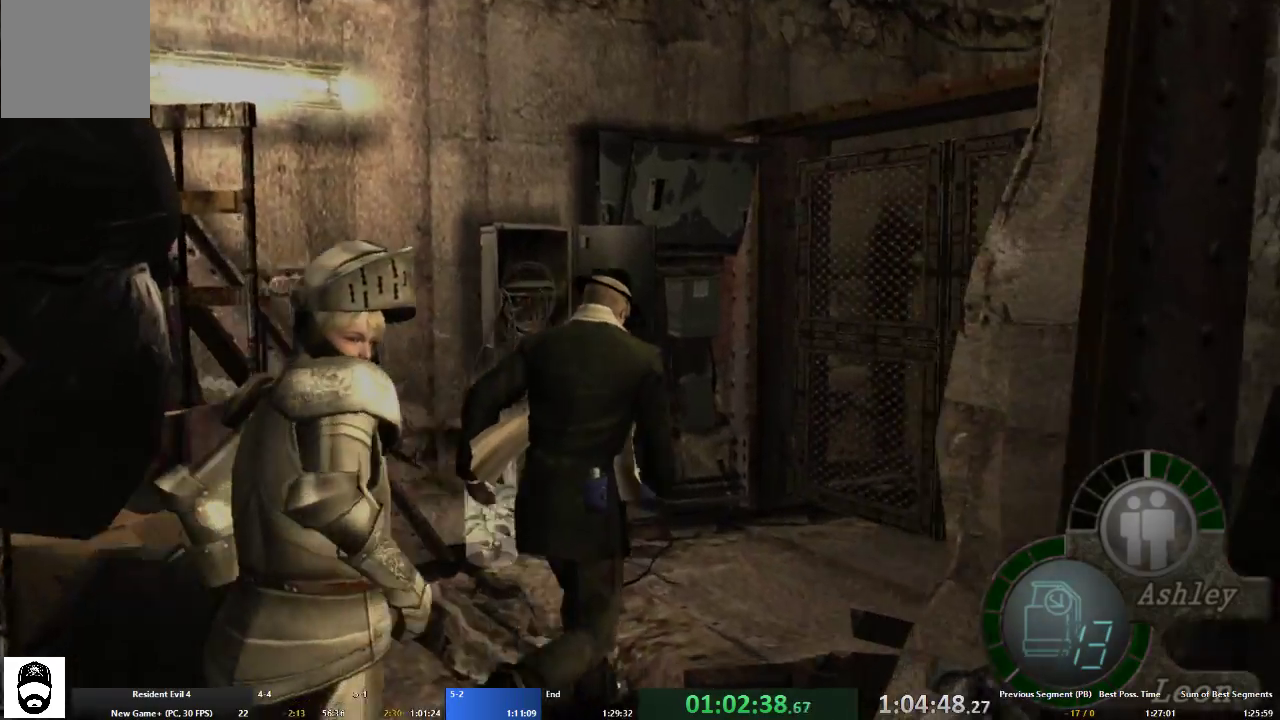
{"buttons": ["A", "X"], "left_stick": "up-right", "right_stick": "center", "events": [[300, "X", "down"], [400, "X", "up"], [467, "X", "down"]]}
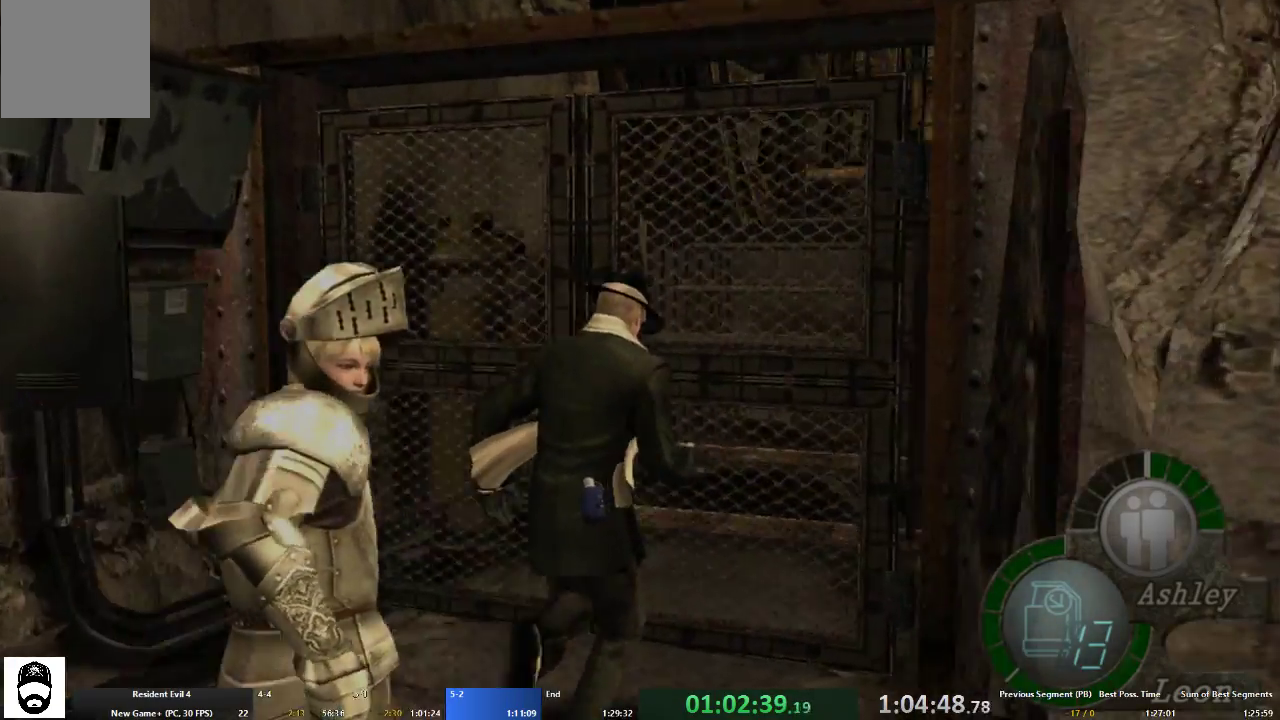
{"buttons": ["A"], "left_stick": "up", "right_stick": "center", "events": [[67, "X", "up"], [67, "left_stick", "up"], [133, "X", "down"], [200, "X", "up"], [267, "X", "down"], [333, "X", "up"], [400, "X", "down"], [467, "X", "up"]]}
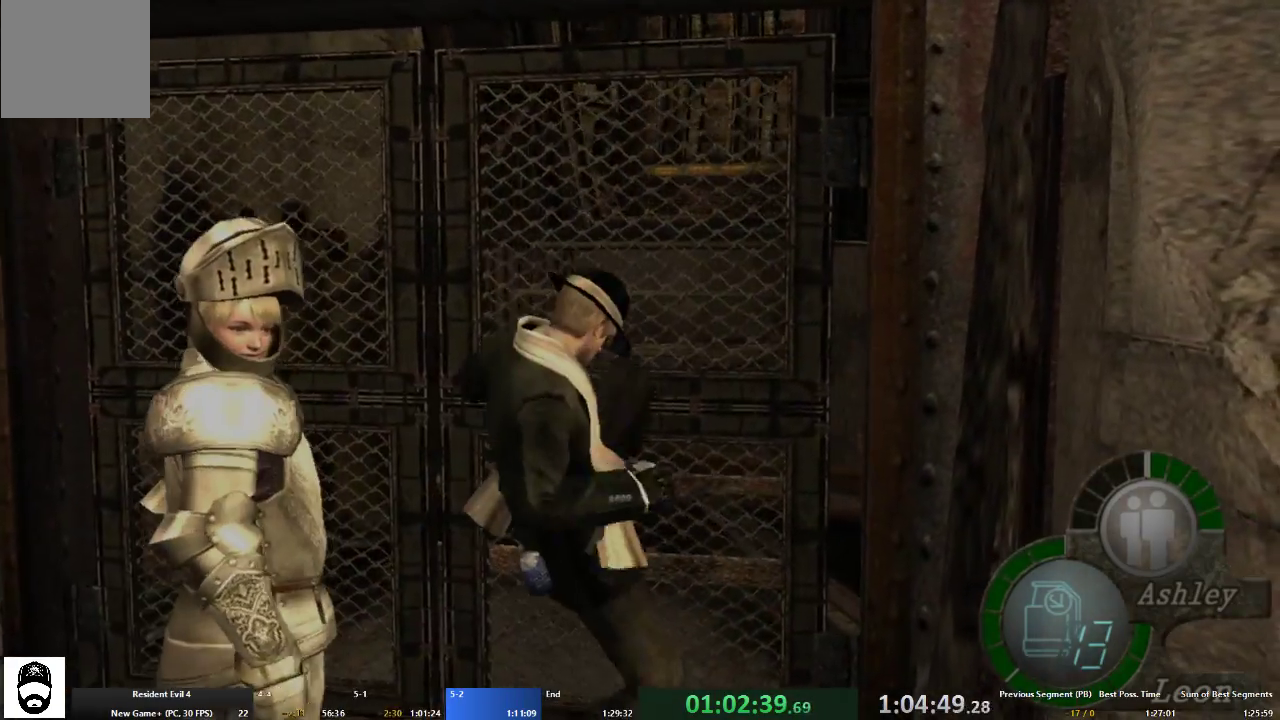
{"buttons": ["A"], "left_stick": "up", "right_stick": "center", "events": [[33, "X", "down"], [133, "X", "up"]]}
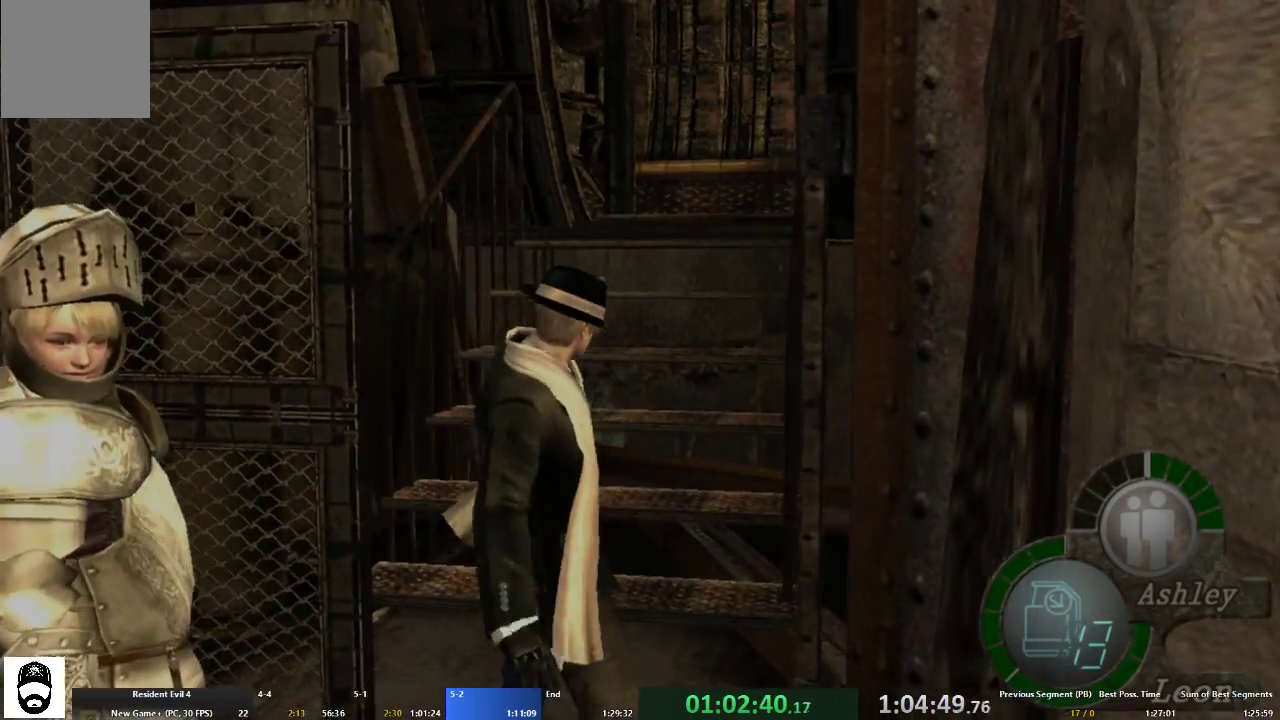
{"buttons": ["A"], "left_stick": "up", "right_stick": "center", "events": []}
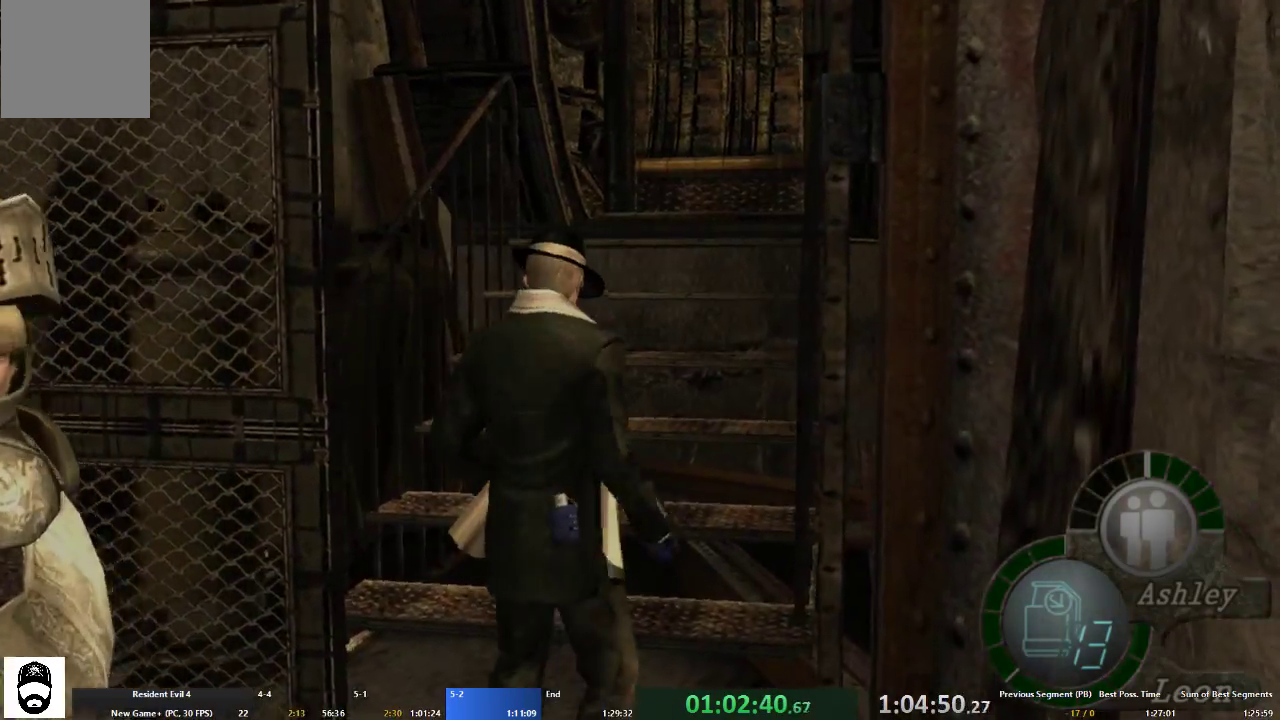
{"buttons": ["A"], "left_stick": "up", "right_stick": "center", "events": []}
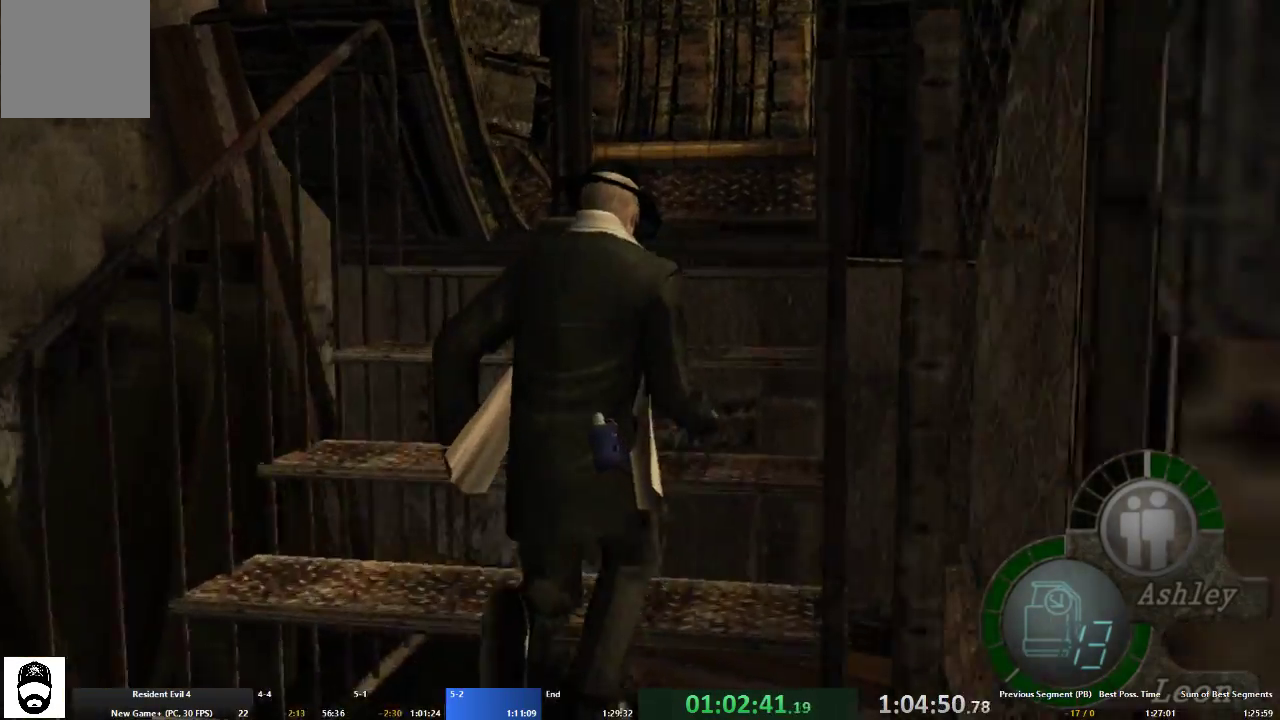
{"buttons": ["A"], "left_stick": "up-right", "right_stick": "center", "events": [[100, "left_stick", "up-right"]]}
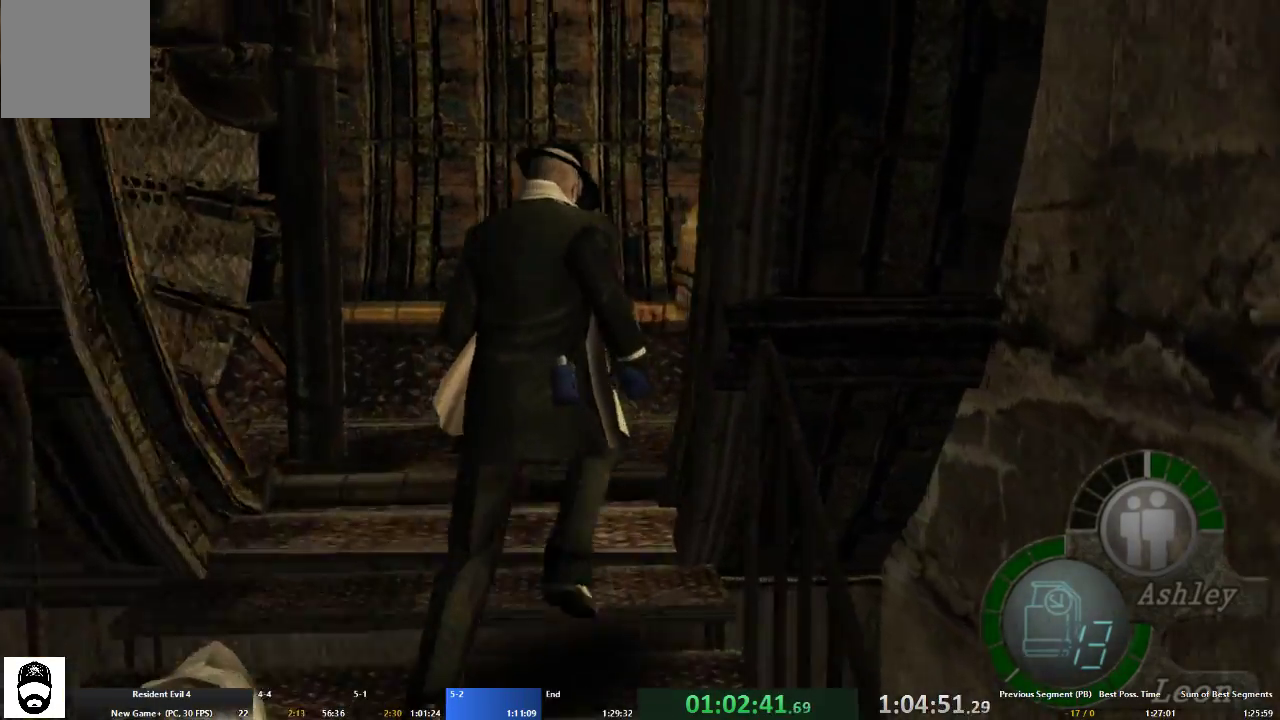
{"buttons": ["A"], "left_stick": "up-right", "right_stick": "center", "events": []}
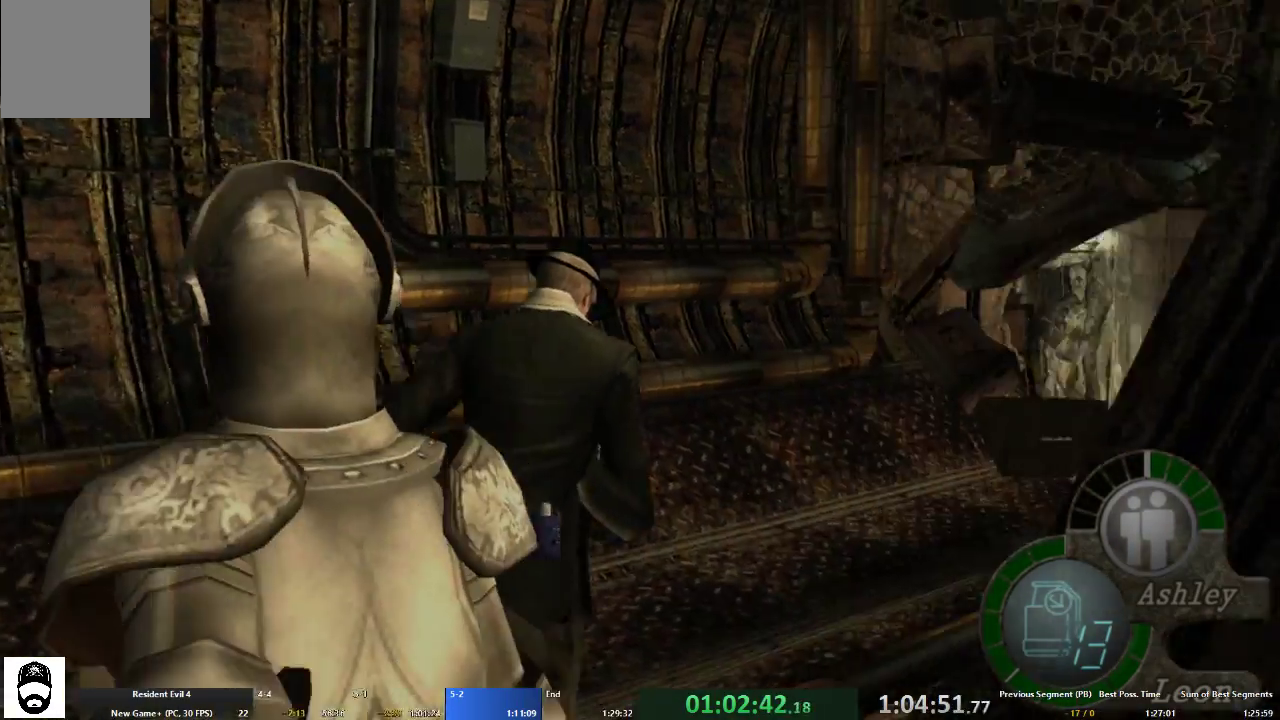
{"buttons": ["A", "X"], "left_stick": "up", "right_stick": "center", "events": [[133, "X", "down"], [233, "X", "up"], [233, "left_stick", "up"], [300, "X", "down"], [400, "X", "up"], [467, "X", "down"]]}
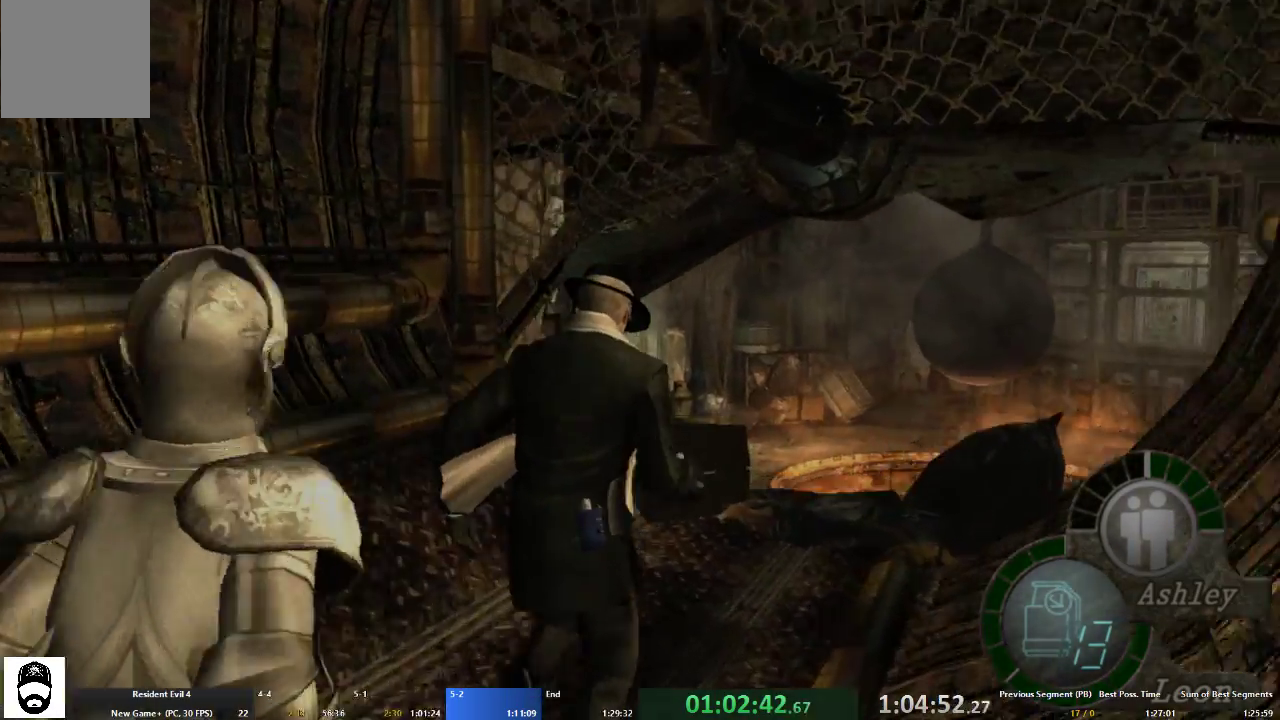
{"buttons": ["A", "X"], "left_stick": "up", "right_stick": "center", "events": [[67, "X", "up"], [167, "X", "down"], [233, "X", "up"], [300, "X", "down"], [400, "X", "up"], [467, "X", "down"]]}
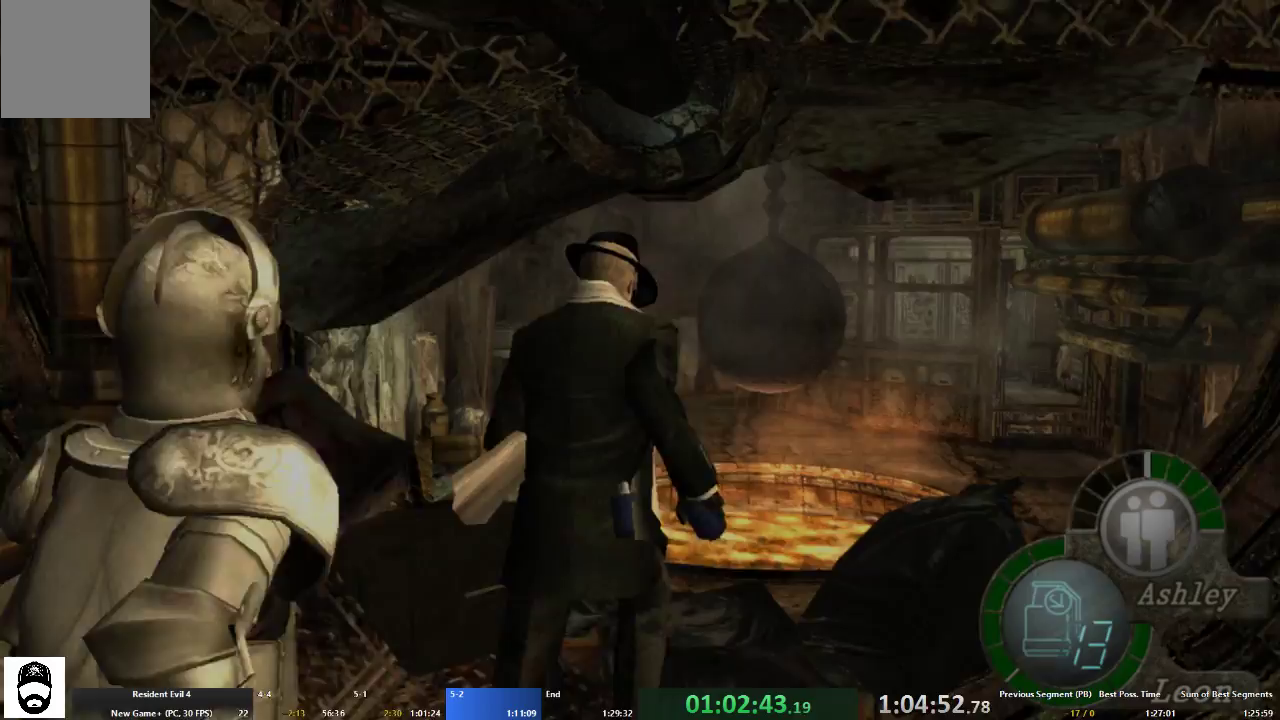
{"buttons": ["A"], "left_stick": "up-right", "right_stick": "center", "events": [[67, "X", "up"], [133, "X", "down"], [233, "X", "up"], [300, "X", "down"], [367, "X", "up"], [433, "X", "down"], [467, "left_stick", "up-right"], [500, "X", "up"]]}
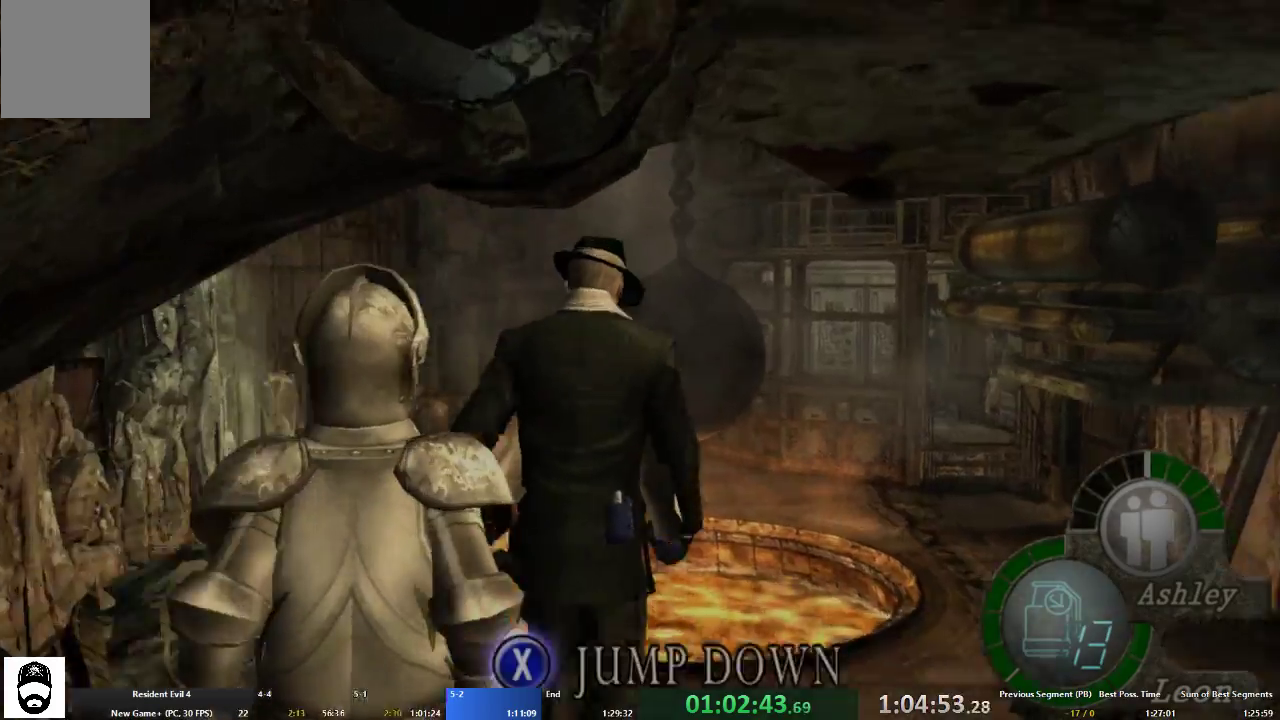
{"buttons": ["A"], "left_stick": "up-right", "right_stick": "center", "events": [[100, "X", "down"], [167, "X", "up"], [233, "X", "down"], [300, "X", "up"]]}
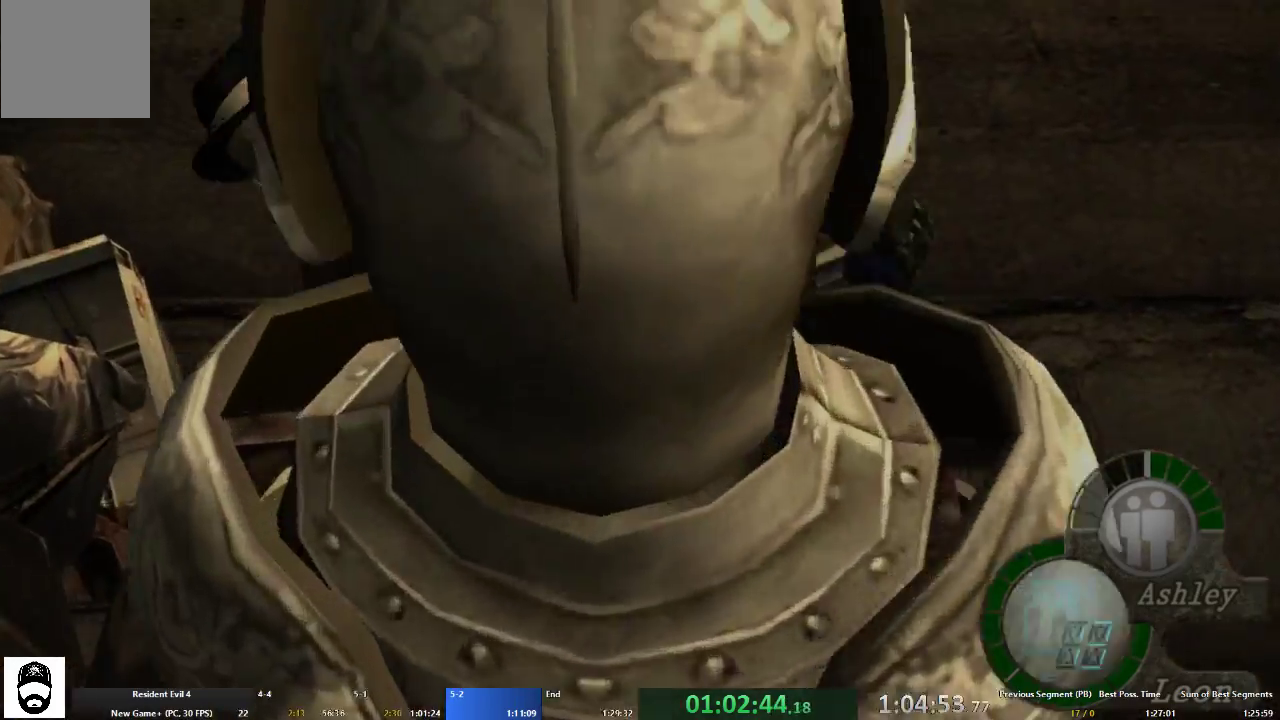
{"buttons": ["A"], "left_stick": "up-right", "right_stick": "center", "events": []}
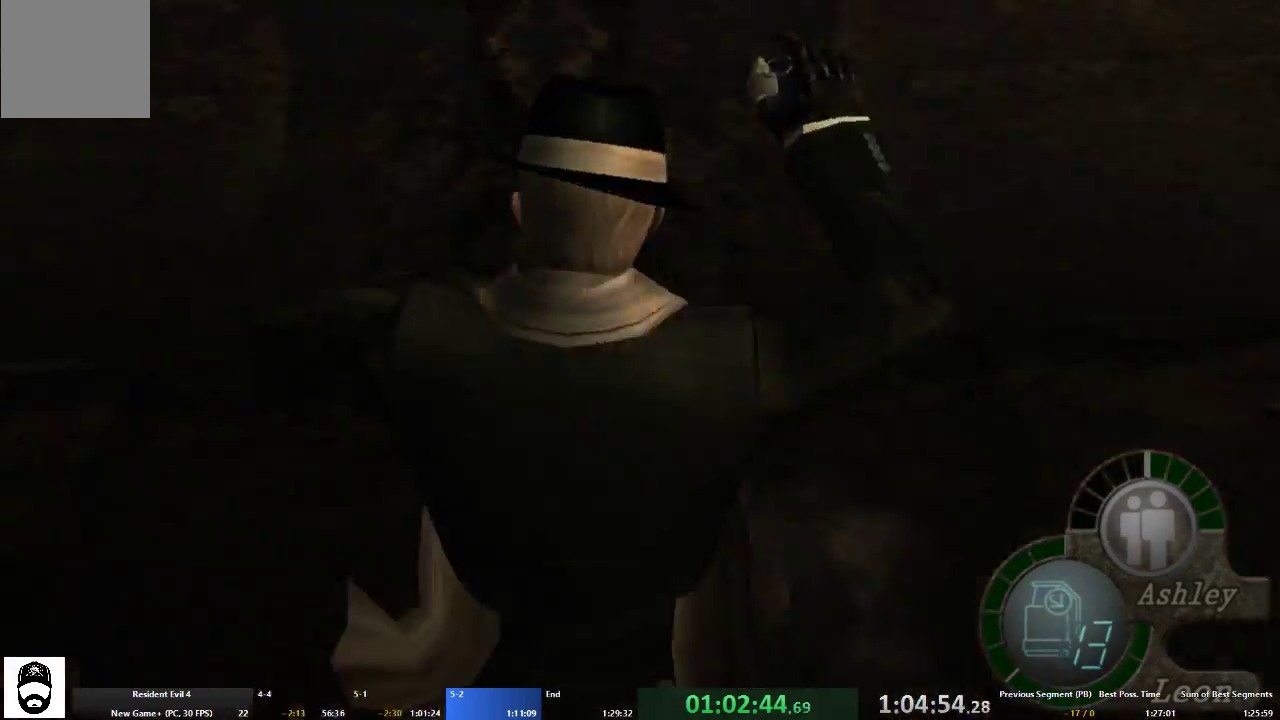
{"buttons": ["A"], "left_stick": "up-right", "right_stick": "center", "events": []}
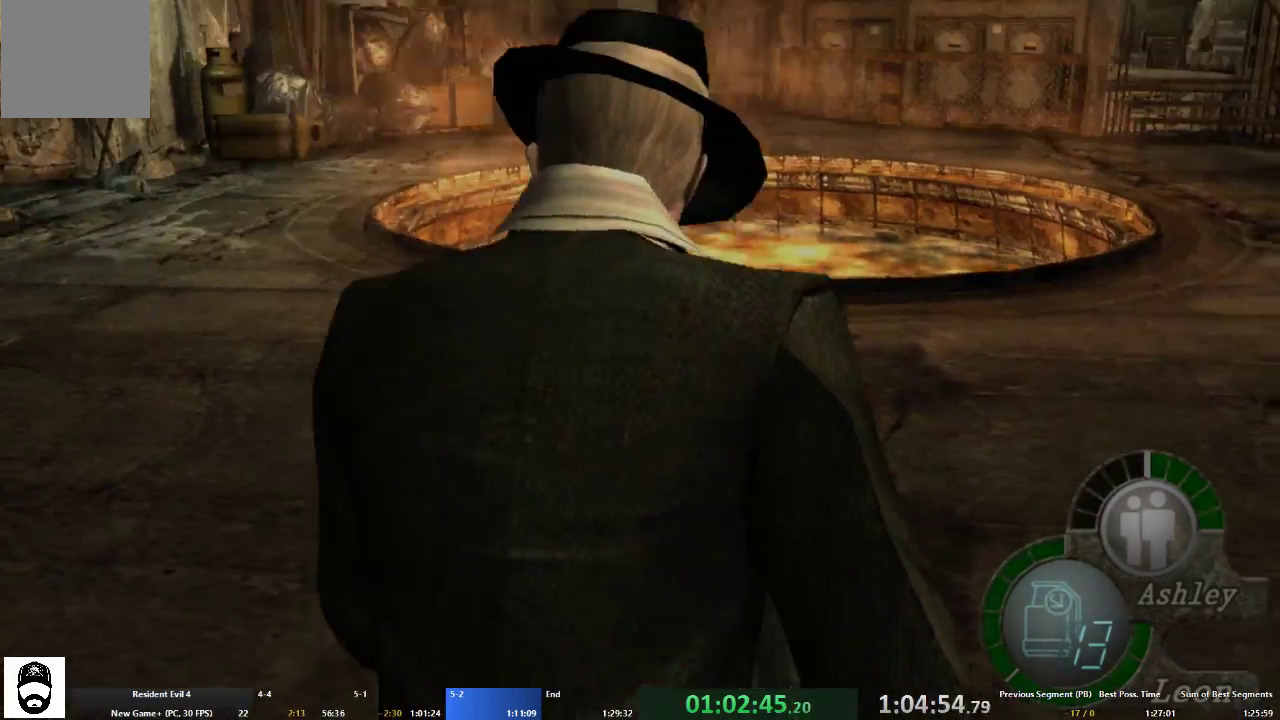
{"buttons": ["A"], "left_stick": "up-right", "right_stick": "center", "events": []}
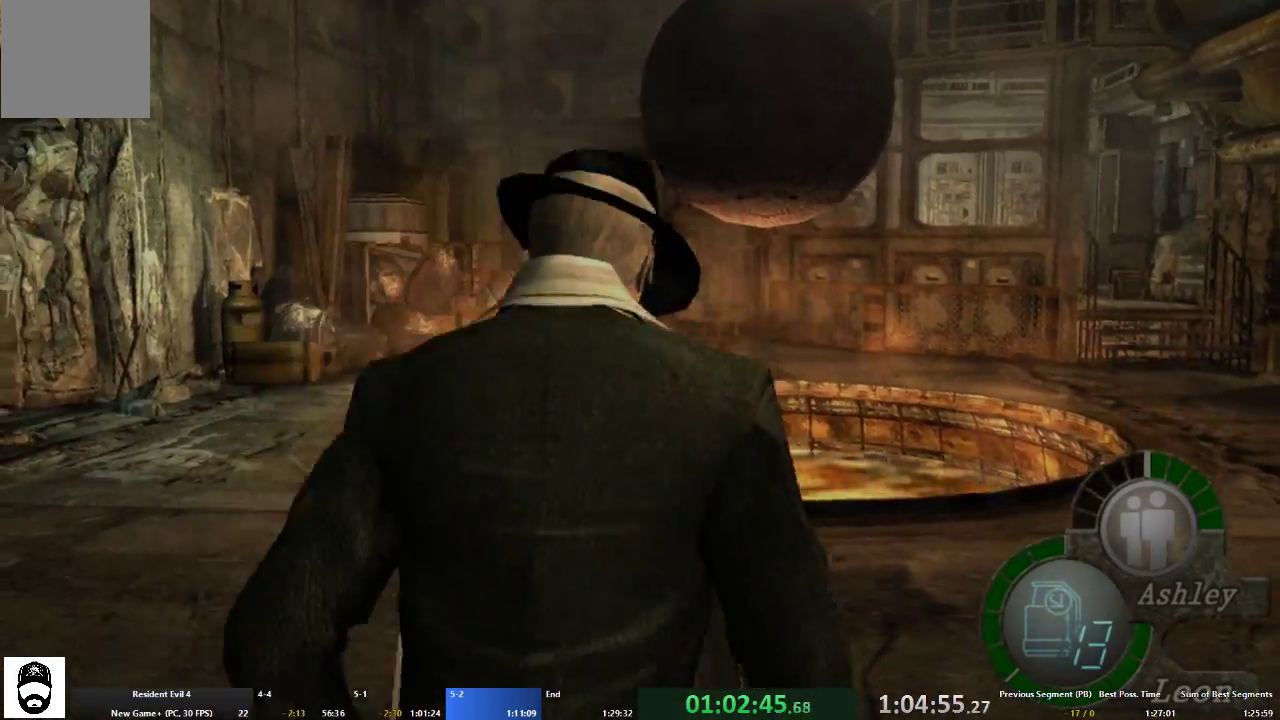
{"buttons": ["A"], "left_stick": "up", "right_stick": "center", "events": [[333, "left_stick", "up"]]}
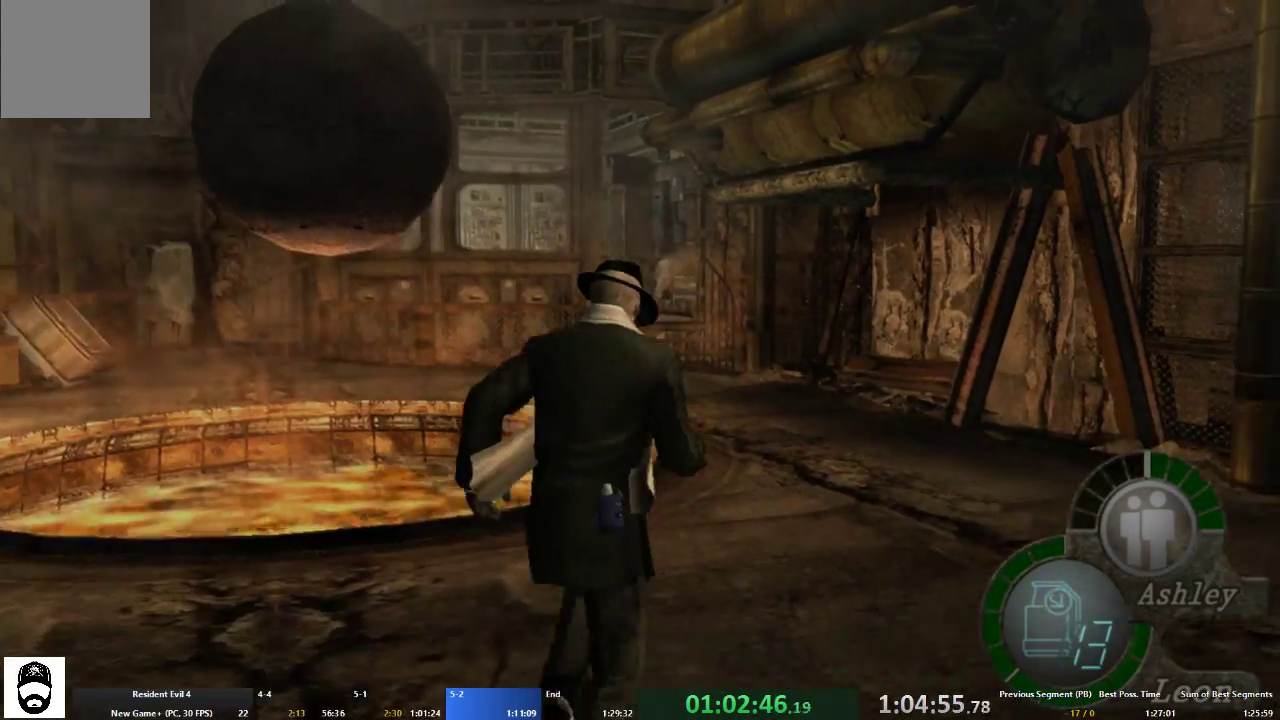
{"buttons": ["A"], "left_stick": "up", "right_stick": "center", "events": []}
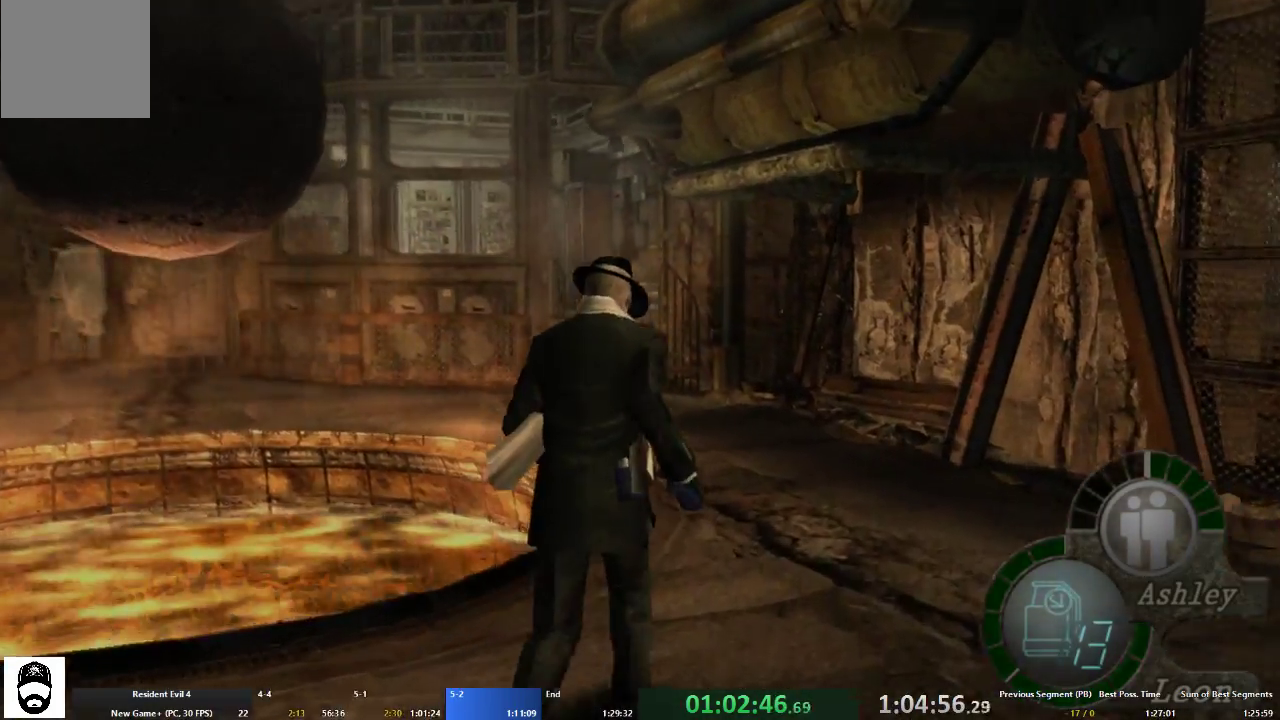
{"buttons": ["A"], "left_stick": "up", "right_stick": "center", "events": []}